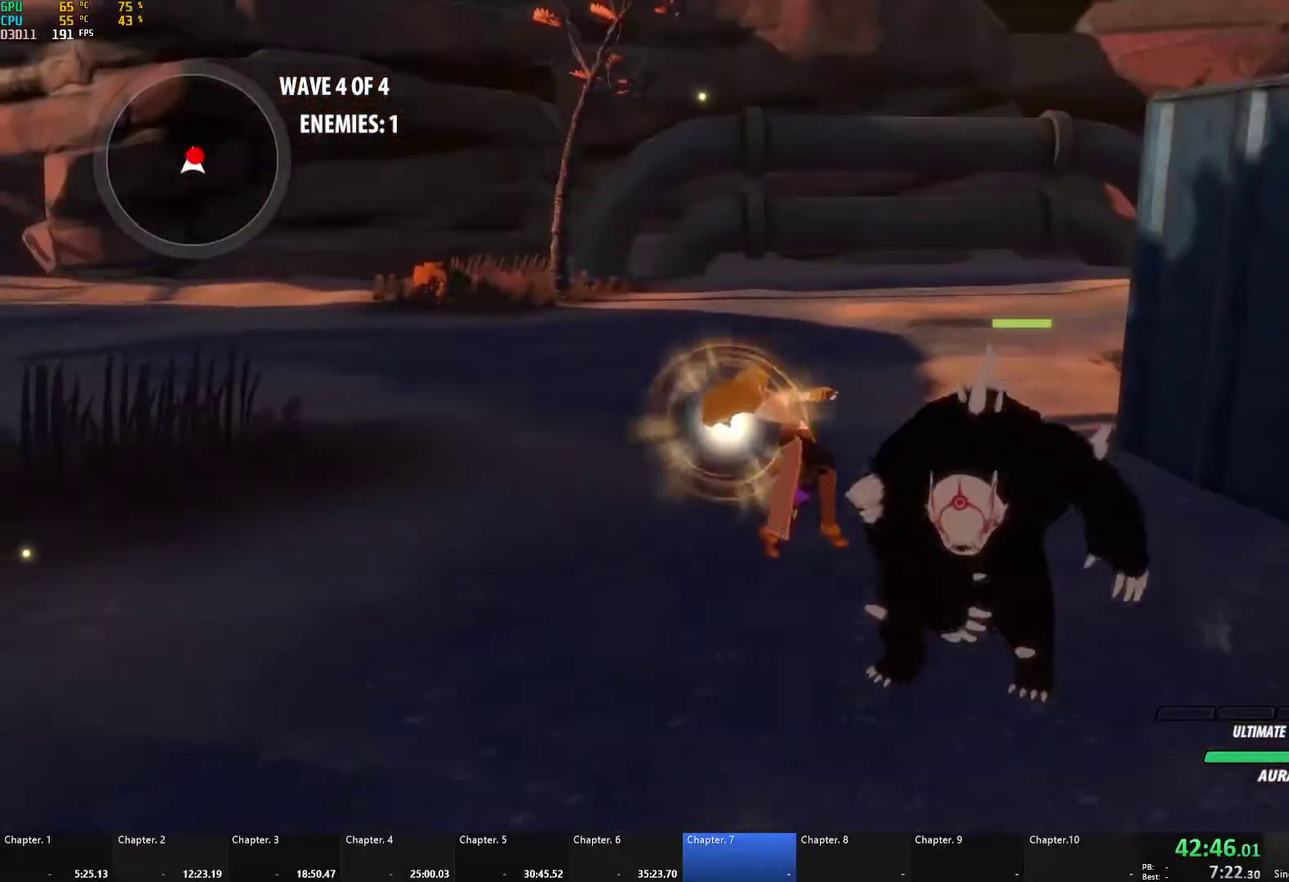
Gameplay with a controller (Xbox layout); each line is a JSON object with the inputs held at the frame after it. "events" lists button and stick changes between this image and that frame as [ms after this image, input, new state], when the widget could be followed in between. Not read: L2 R2.
{"buttons": [], "left_stick": "center", "right_stick": "center", "events": [[100, "right_stick", "down"], [167, "right_stick", "down-right"], [250, "right_stick", "center"]]}
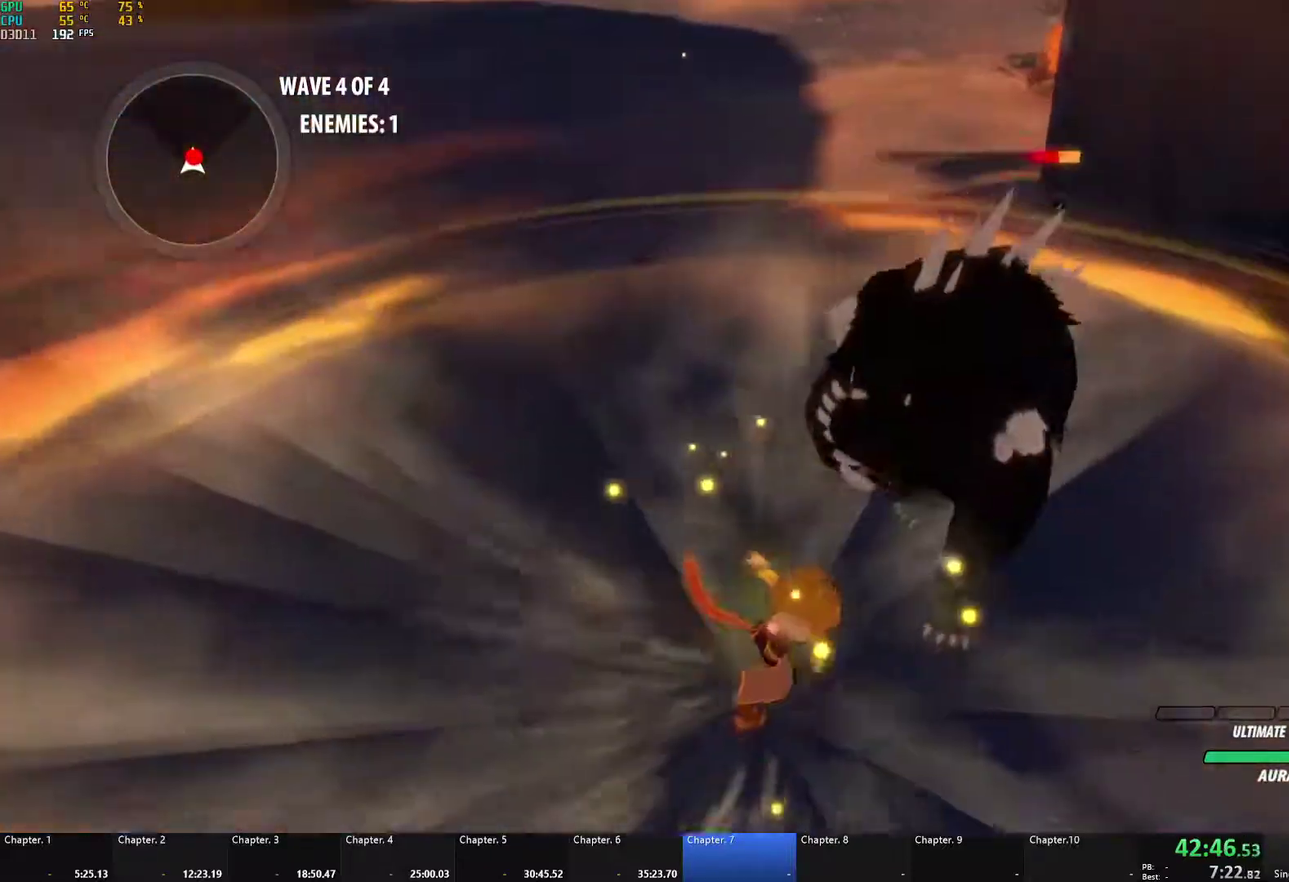
{"buttons": ["B"], "left_stick": "center", "right_stick": "center", "events": [[333, "A", "down"], [350, "X", "down"], [450, "X", "up"], [467, "A", "up"], [467, "B", "down"]]}
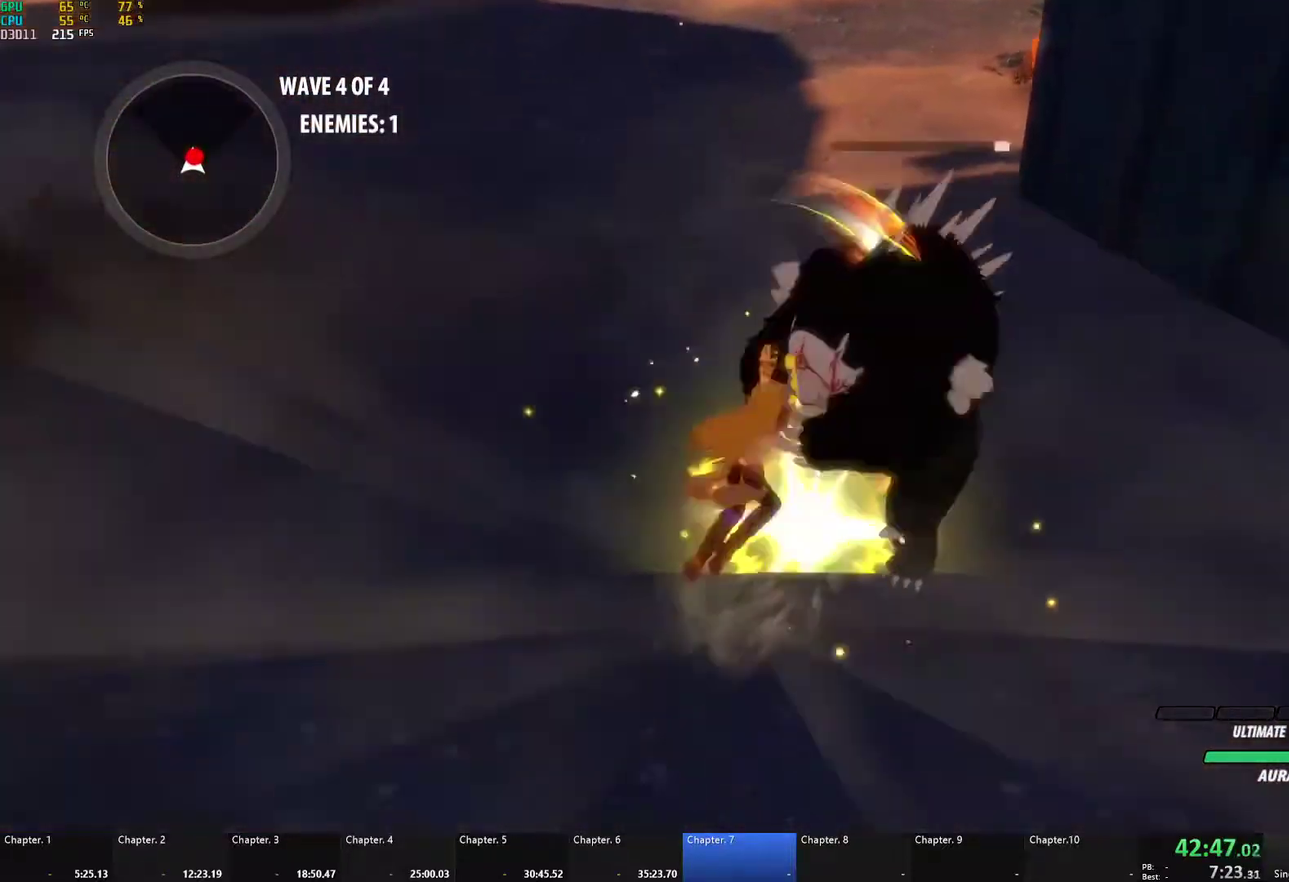
{"buttons": ["A"], "left_stick": "center", "right_stick": "center", "events": [[17, "B", "up"], [50, "A", "down"], [50, "X", "down"], [150, "X", "up"], [167, "A", "up"], [167, "B", "down"], [217, "B", "up"], [233, "A", "down"], [233, "X", "down"], [317, "A", "up"], [317, "X", "up"], [400, "A", "down"], [400, "X", "down"], [500, "X", "up"]]}
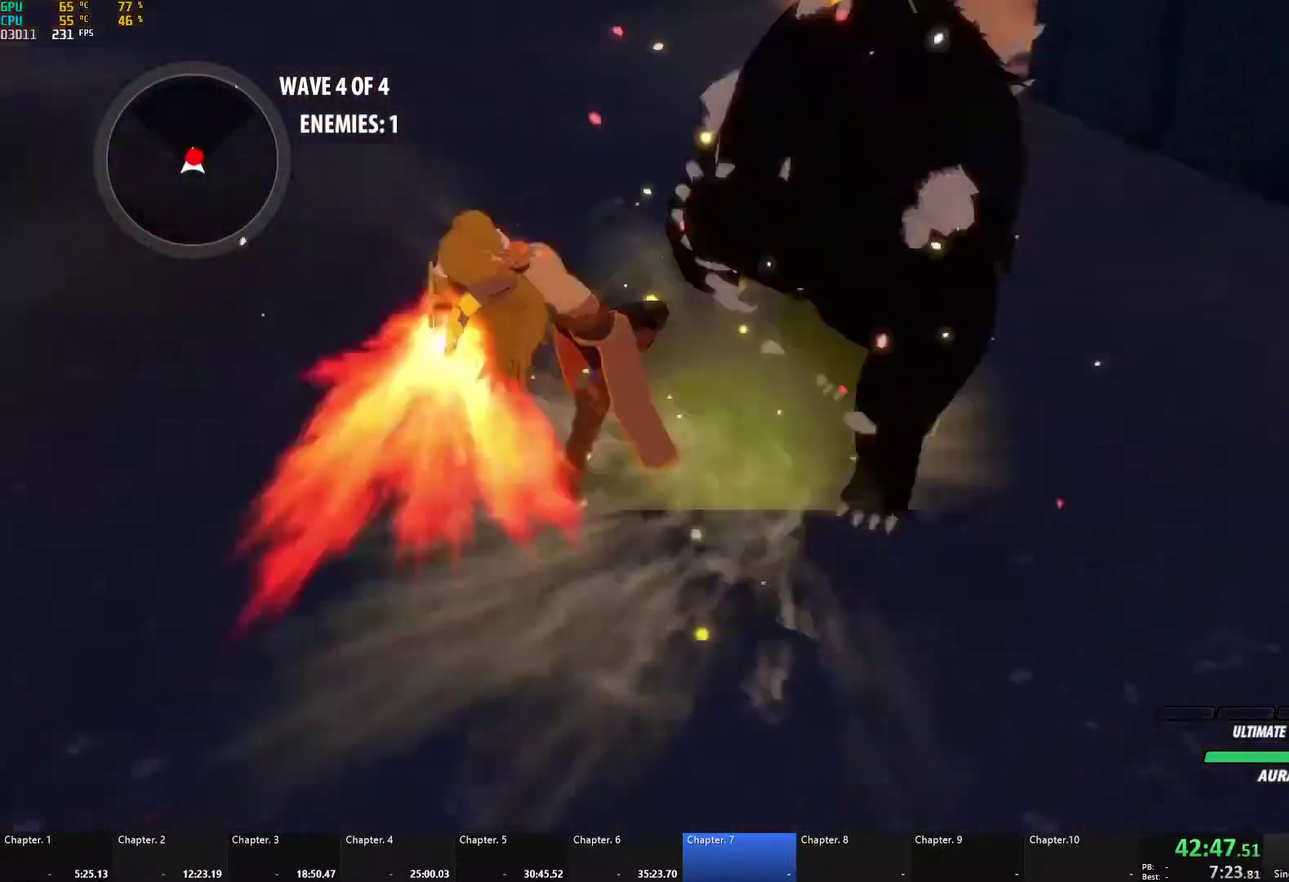
{"buttons": [], "left_stick": "center", "right_stick": "center", "events": [[17, "A", "up"], [83, "A", "down"], [100, "X", "down"], [200, "A", "up"], [200, "X", "up"], [283, "A", "down"], [283, "X", "down"], [383, "A", "up"], [383, "B", "down"], [383, "X", "up"], [467, "B", "up"]]}
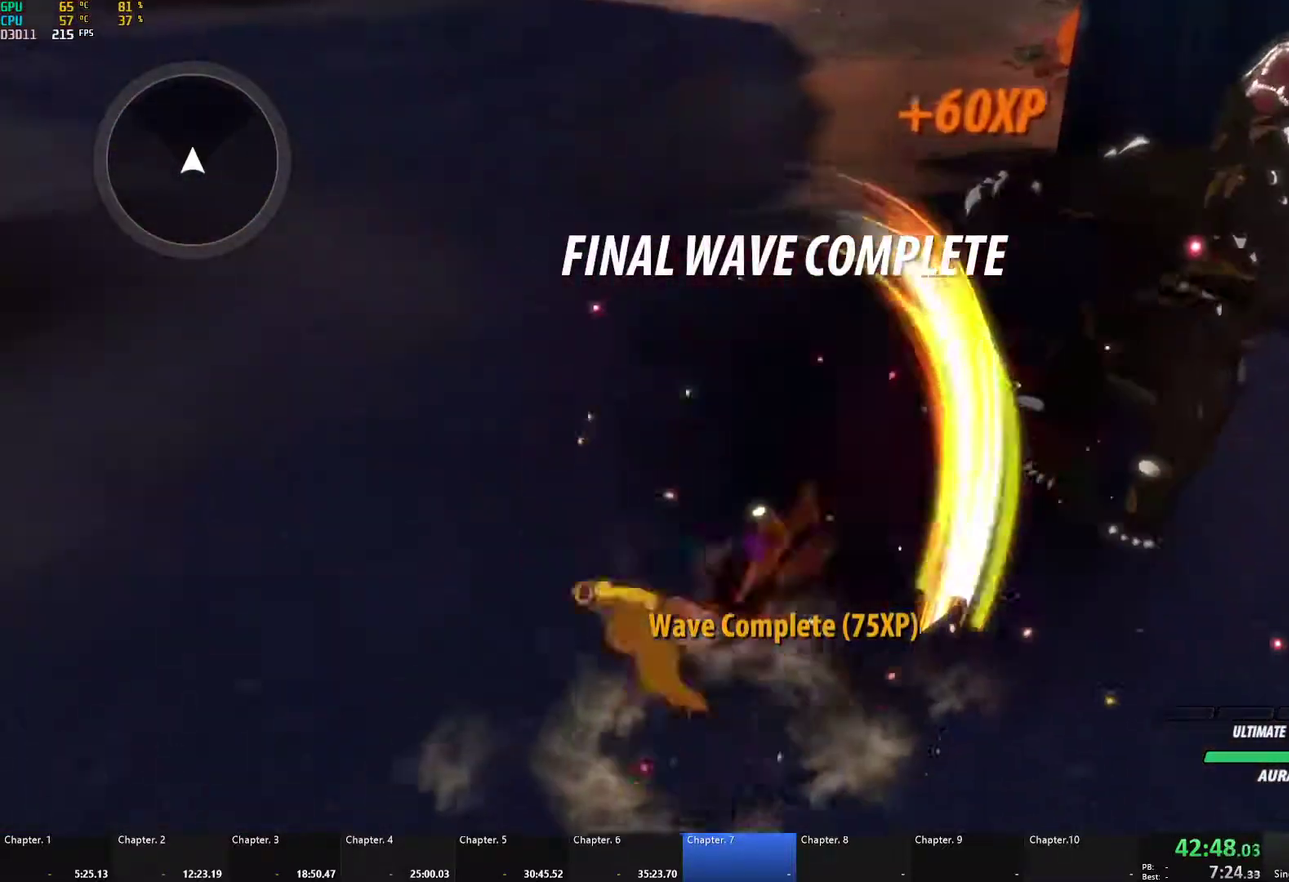
{"buttons": [], "left_stick": "center", "right_stick": "center", "events": []}
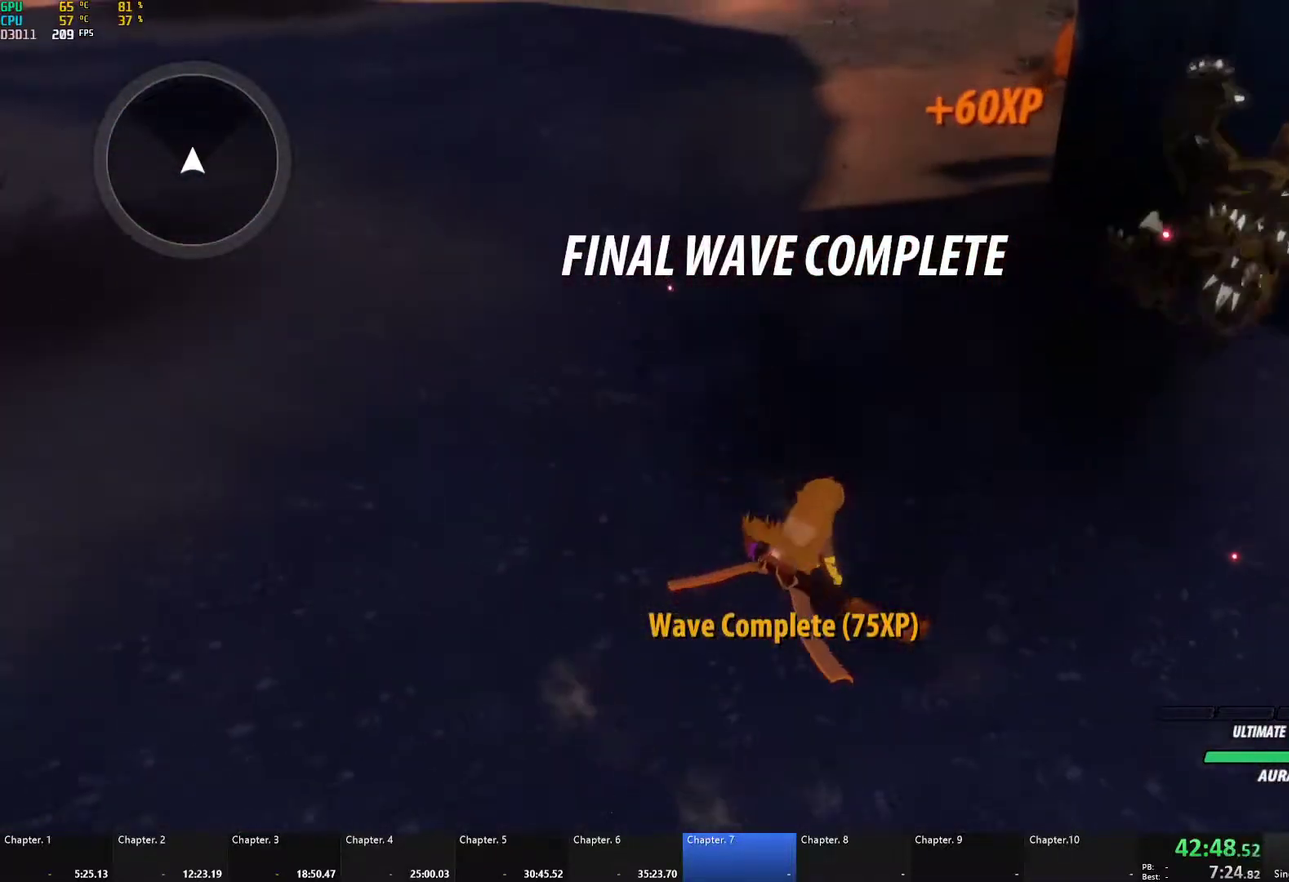
{"buttons": [], "left_stick": "center", "right_stick": "center", "events": []}
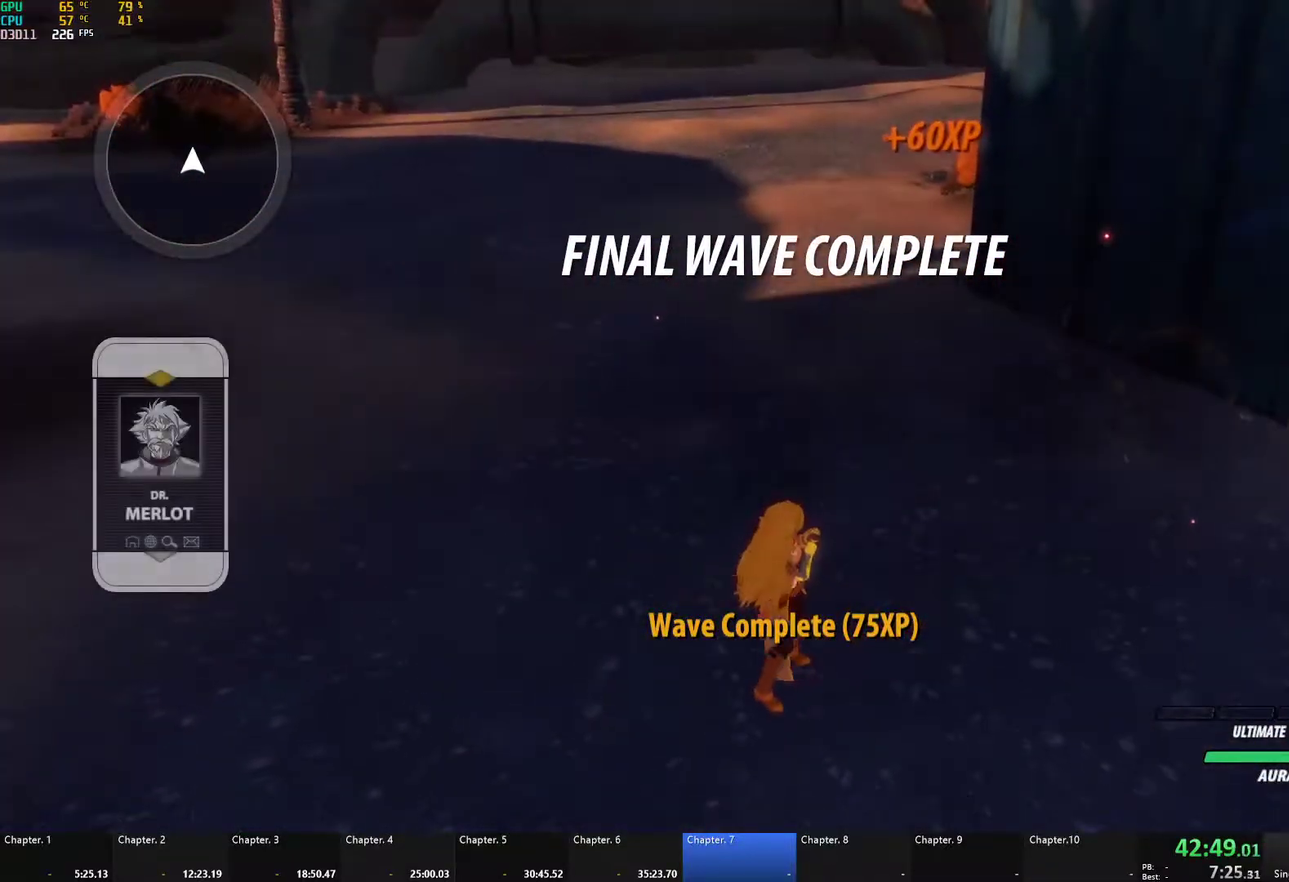
{"buttons": [], "left_stick": "center", "right_stick": "up-left", "events": [[467, "right_stick", "up-left"]]}
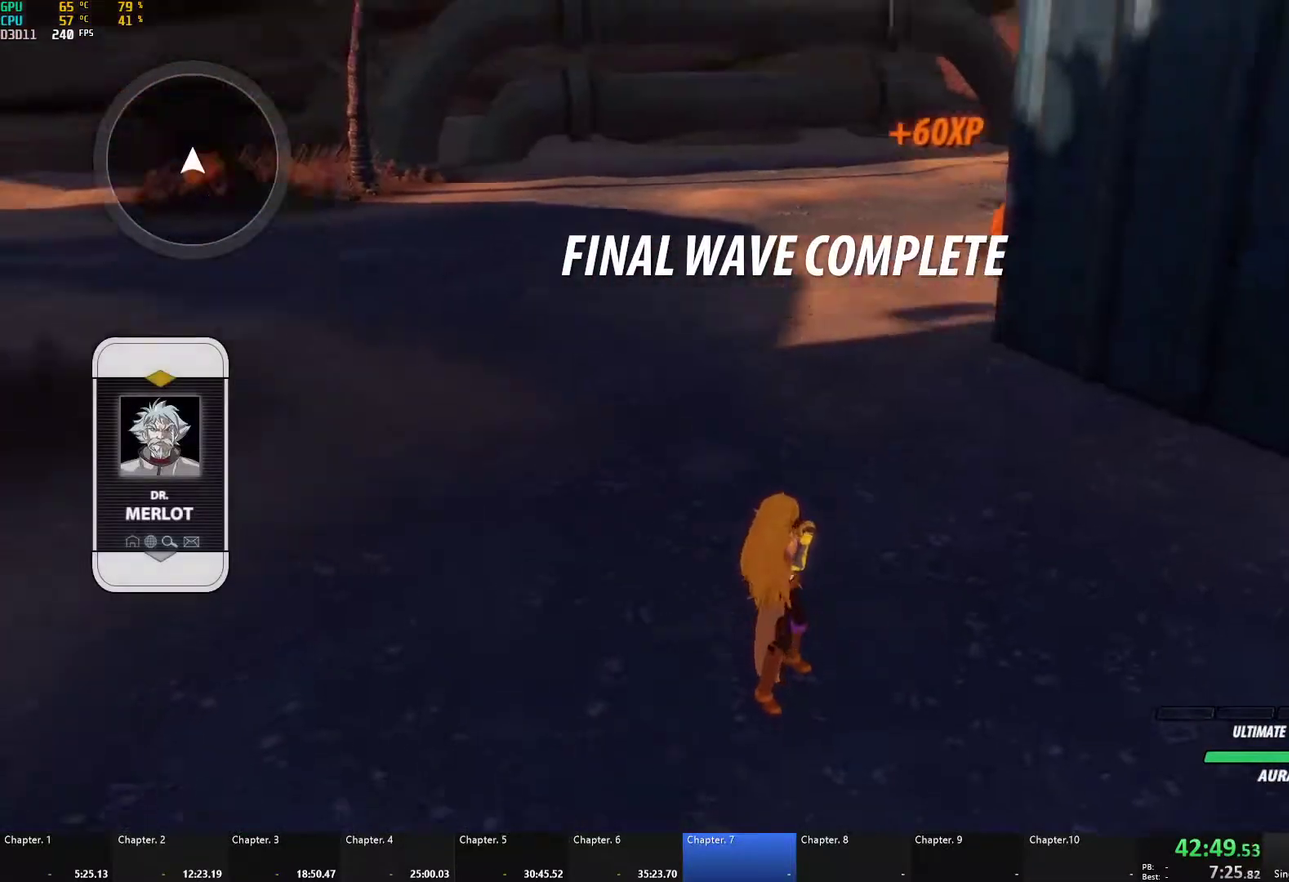
{"buttons": [], "left_stick": "center", "right_stick": "left", "events": [[33, "right_stick", "up"], [83, "right_stick", "center"], [217, "right_stick", "down-left"], [350, "right_stick", "left"]]}
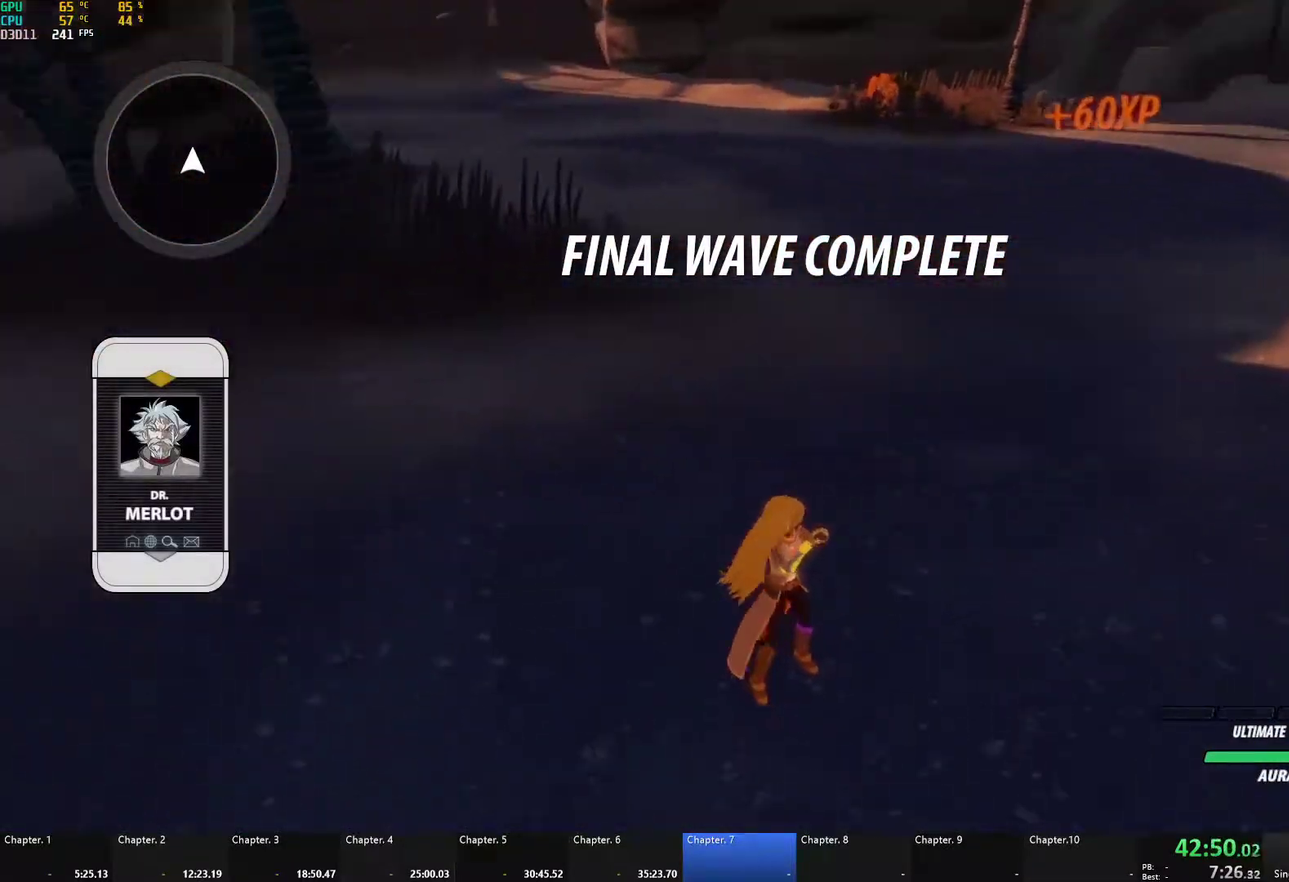
{"buttons": [], "left_stick": "center", "right_stick": "center", "events": [[50, "left_stick", "up"], [83, "right_stick", "center"], [167, "right_stick", "up"], [233, "left_stick", "center"], [317, "right_stick", "center"], [417, "DPAD_UP", "down"], [483, "DPAD_UP", "up"]]}
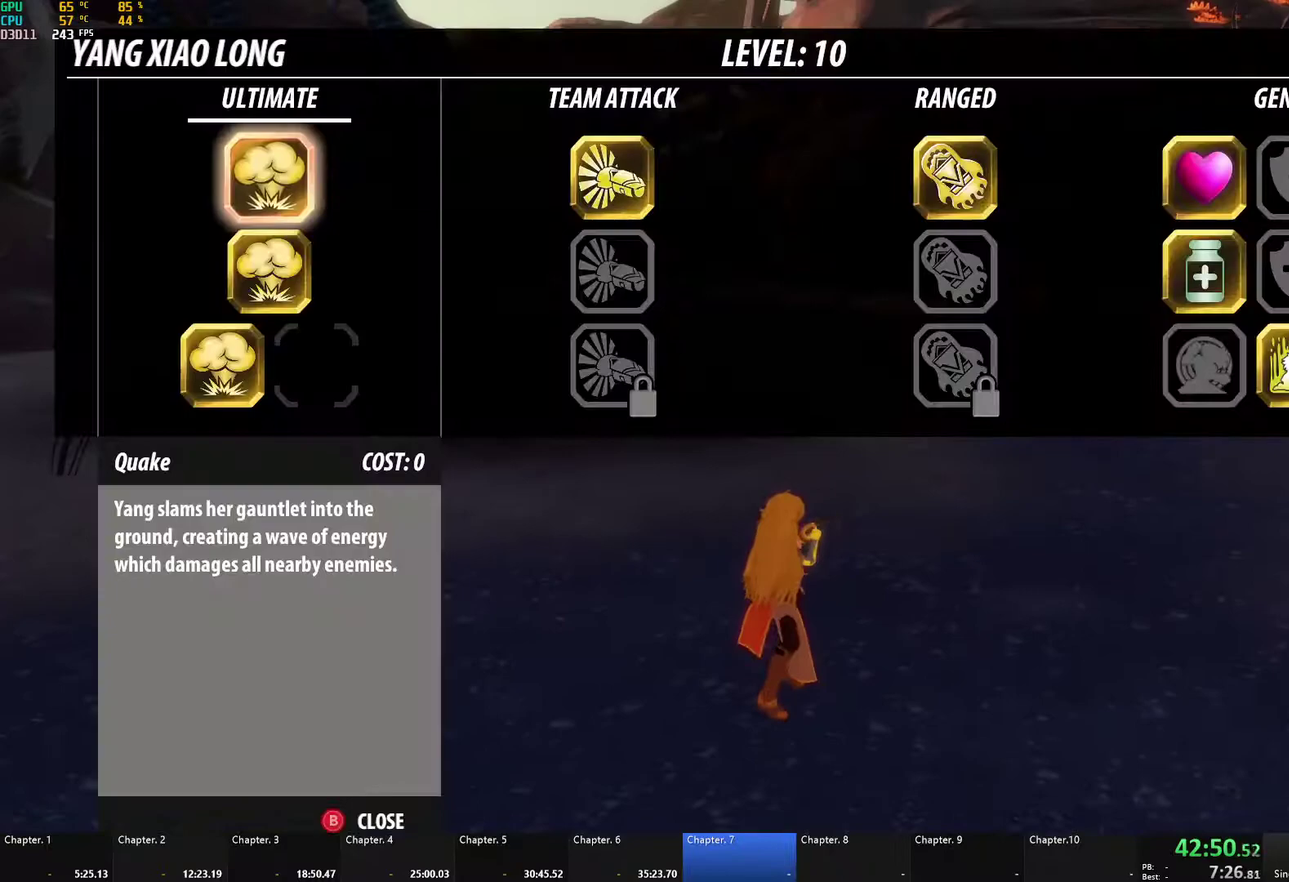
{"buttons": [], "left_stick": "center", "right_stick": "center", "events": [[117, "DPAD_LEFT", "down"], [217, "DPAD_LEFT", "up"], [400, "DPAD_DOWN", "down"], [500, "DPAD_DOWN", "up"]]}
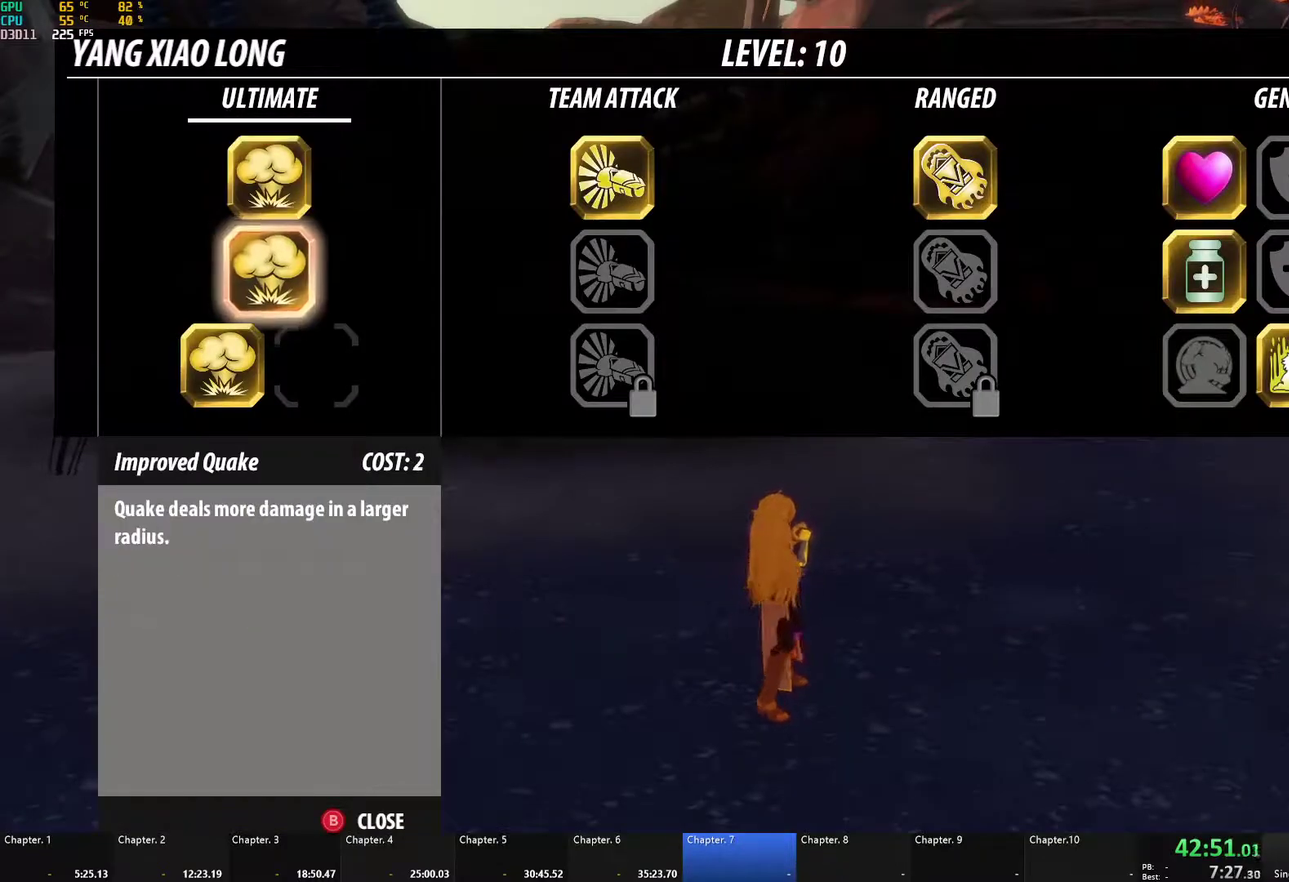
{"buttons": [], "left_stick": "center", "right_stick": "center", "events": [[67, "B", "down"], [150, "B", "up"]]}
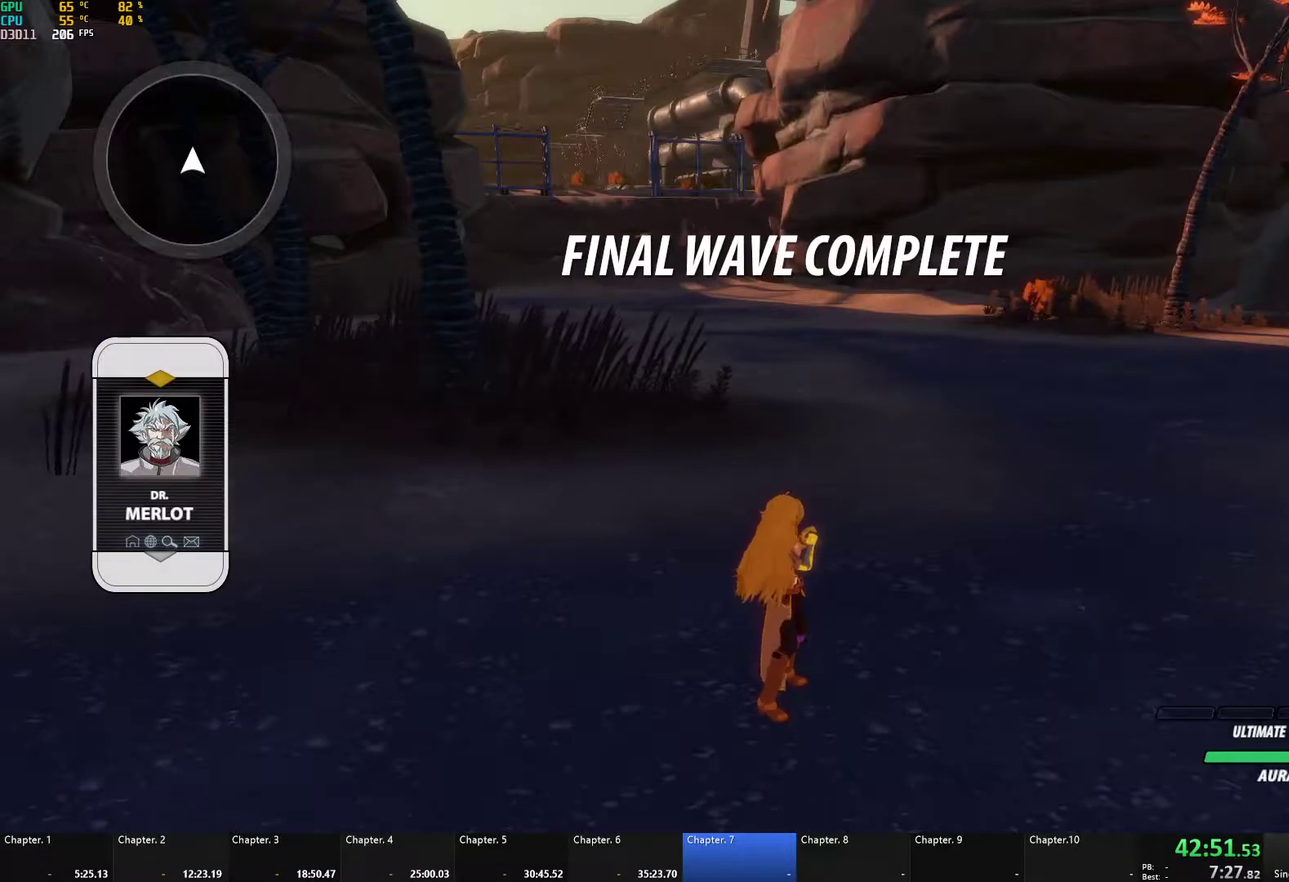
{"buttons": [], "left_stick": "center", "right_stick": "center", "events": []}
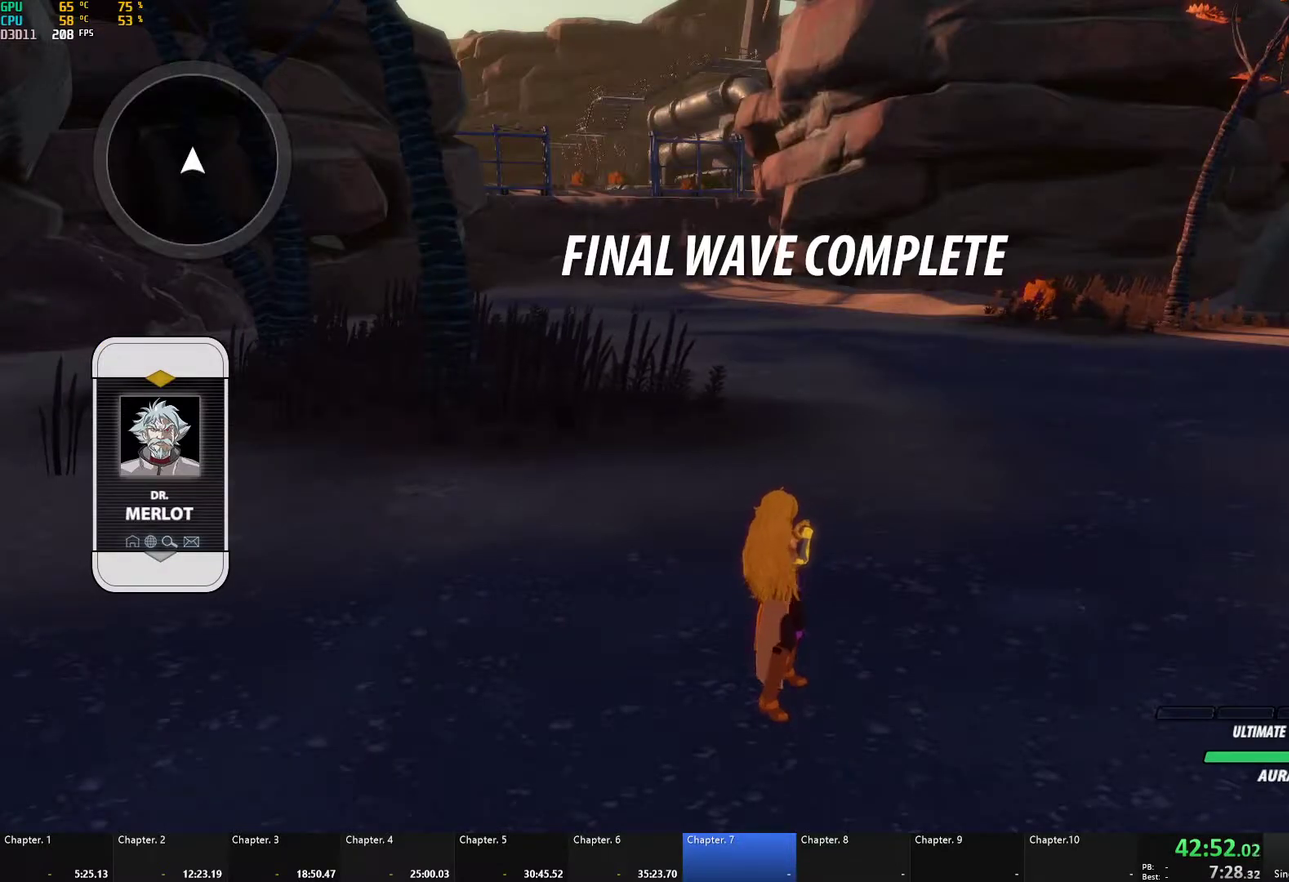
{"buttons": [], "left_stick": "center", "right_stick": "center", "events": []}
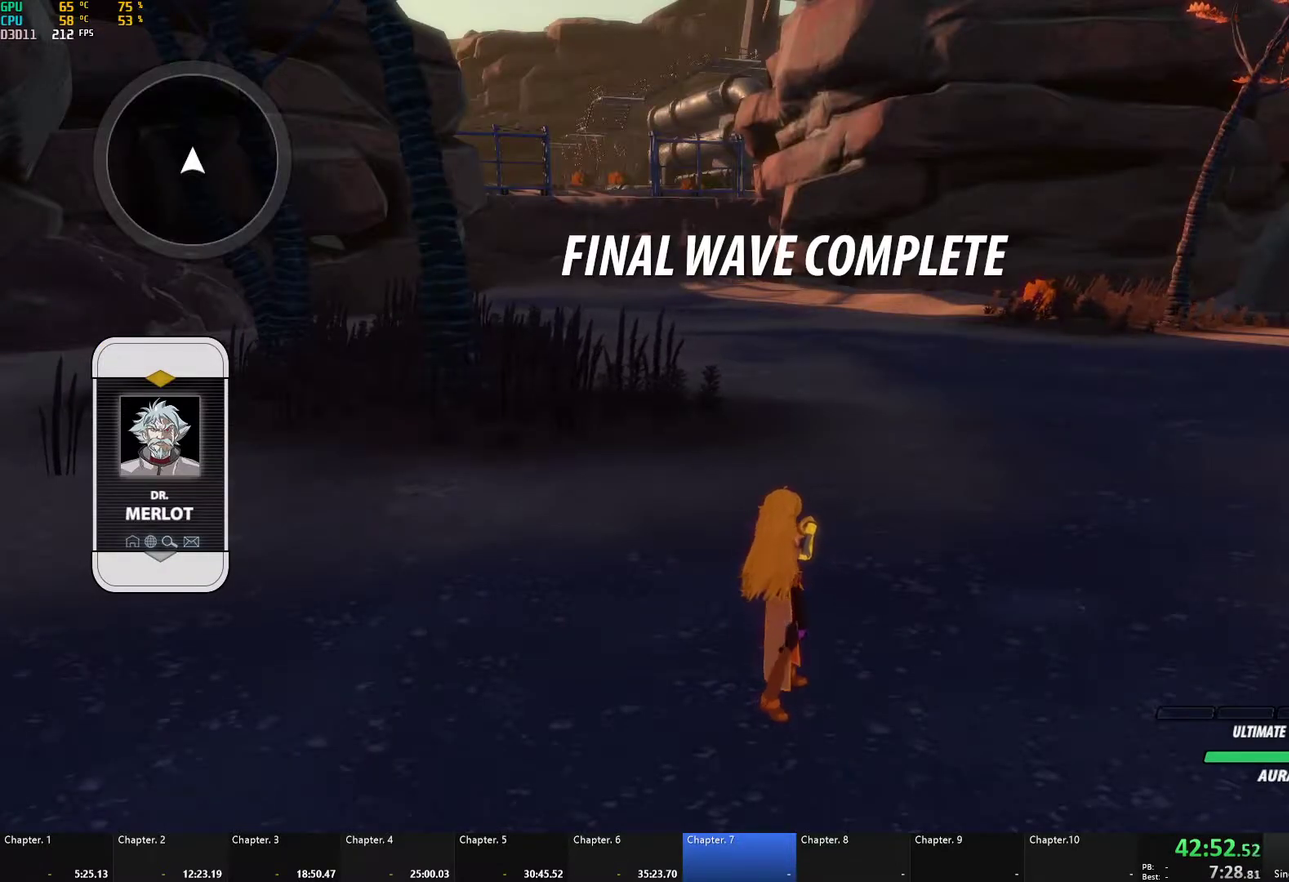
{"buttons": [], "left_stick": "center", "right_stick": "center", "events": []}
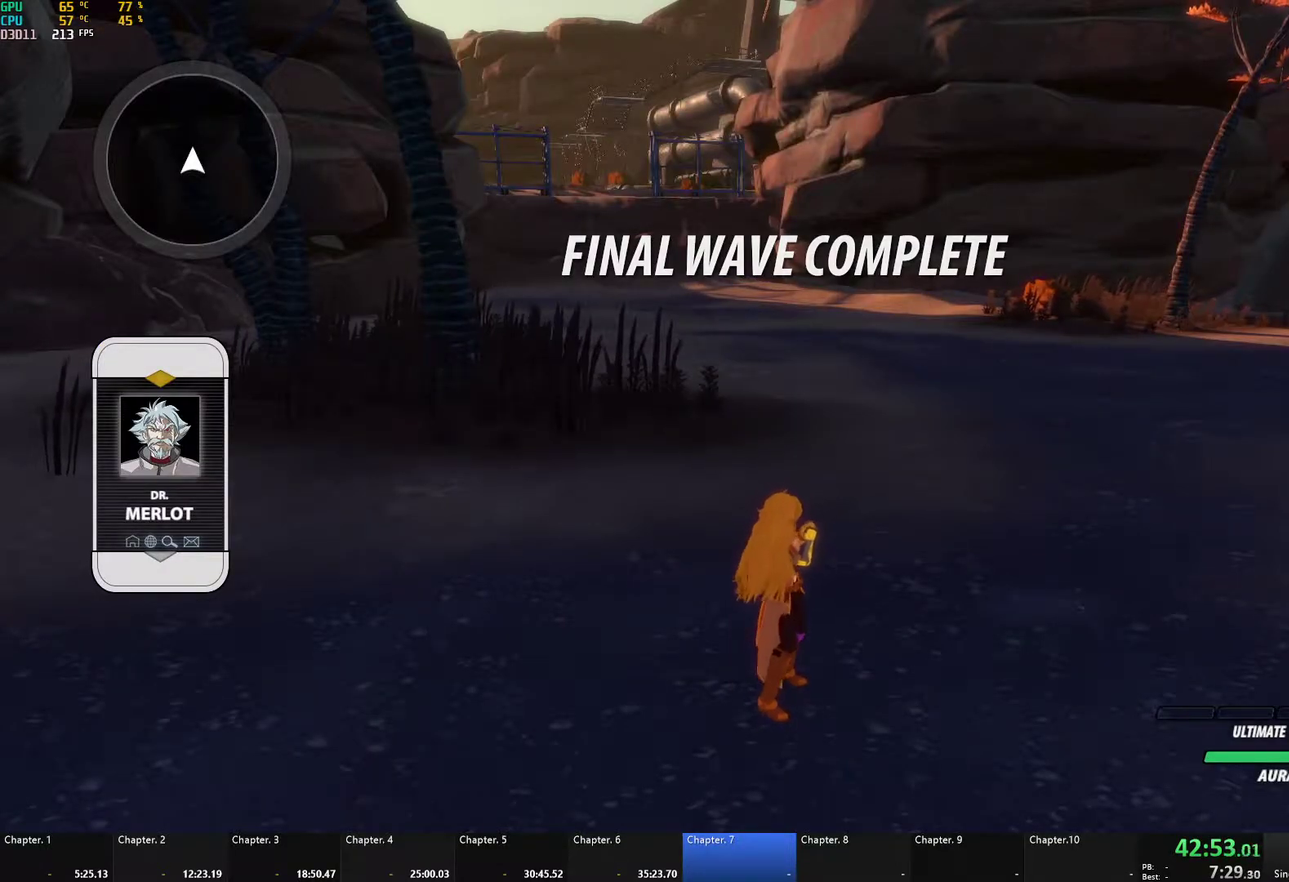
{"buttons": [], "left_stick": "center", "right_stick": "center", "events": []}
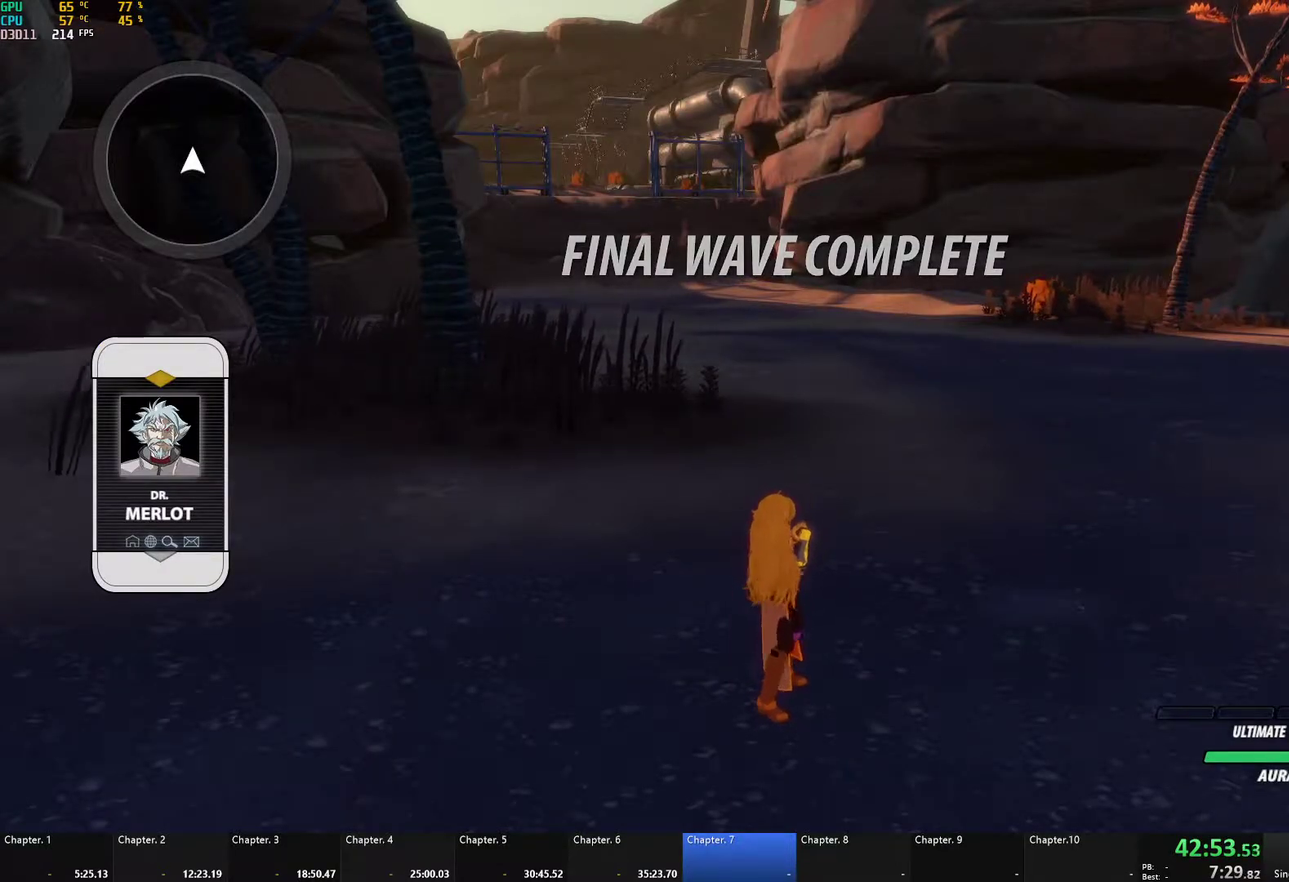
{"buttons": [], "left_stick": "up", "right_stick": "center", "events": [[283, "right_stick", "down-right"], [417, "right_stick", "center"], [433, "left_stick", "up"]]}
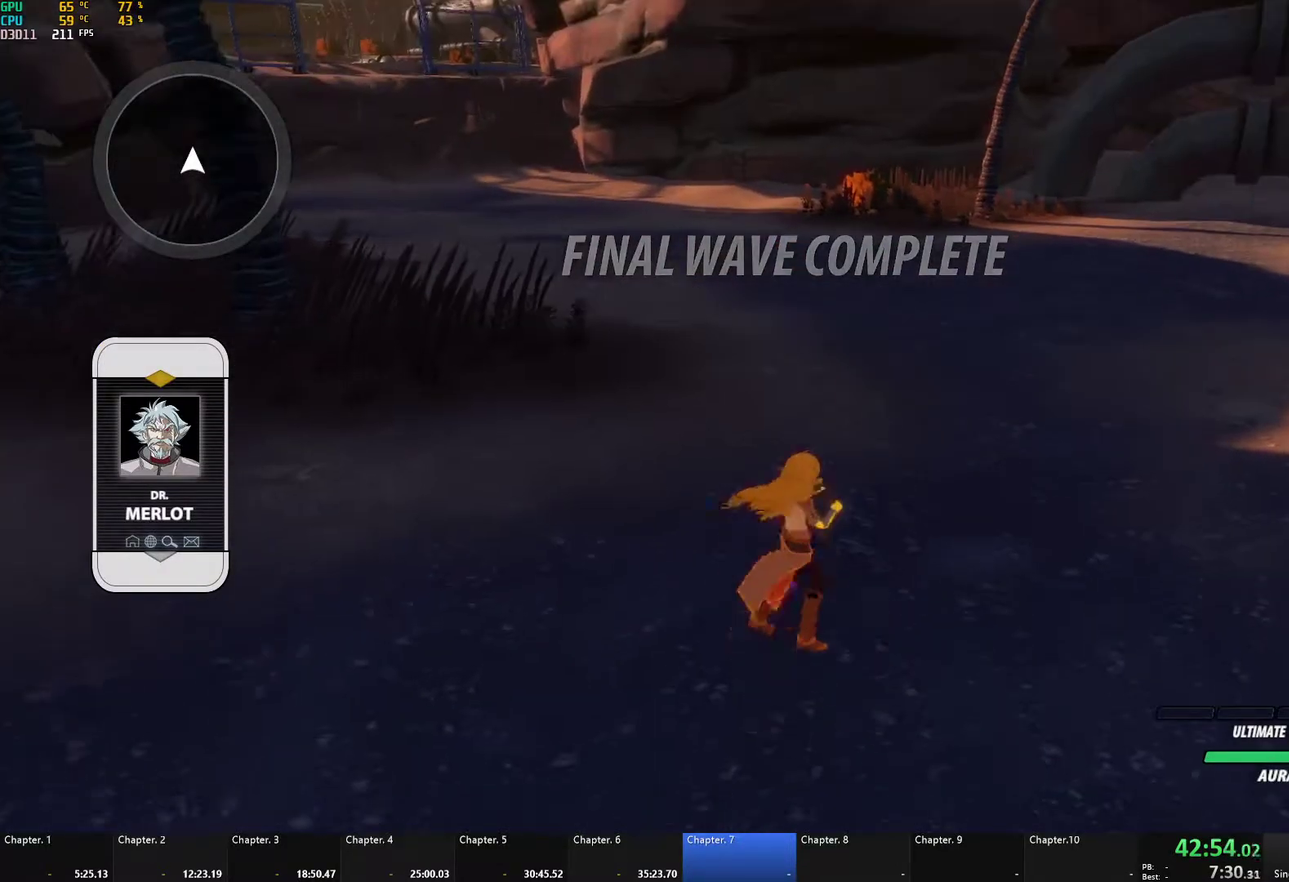
{"buttons": ["A"], "left_stick": "up", "right_stick": "center", "events": [[17, "A", "down"], [33, "L1", "down"], [67, "A", "up"], [67, "Y", "down"], [83, "B", "down"], [117, "Y", "up"], [133, "L1", "up"], [183, "B", "up"], [200, "A", "down"], [217, "A", "up"], [217, "L1", "down"], [233, "B", "down"], [233, "Y", "down"], [267, "Y", "up"], [300, "L1", "up"], [333, "B", "up"], [350, "A", "down"], [383, "A", "up"], [383, "L1", "down"], [383, "Y", "down"], [400, "B", "down"], [433, "Y", "up"], [467, "L1", "up"], [483, "B", "up"], [500, "A", "down"]]}
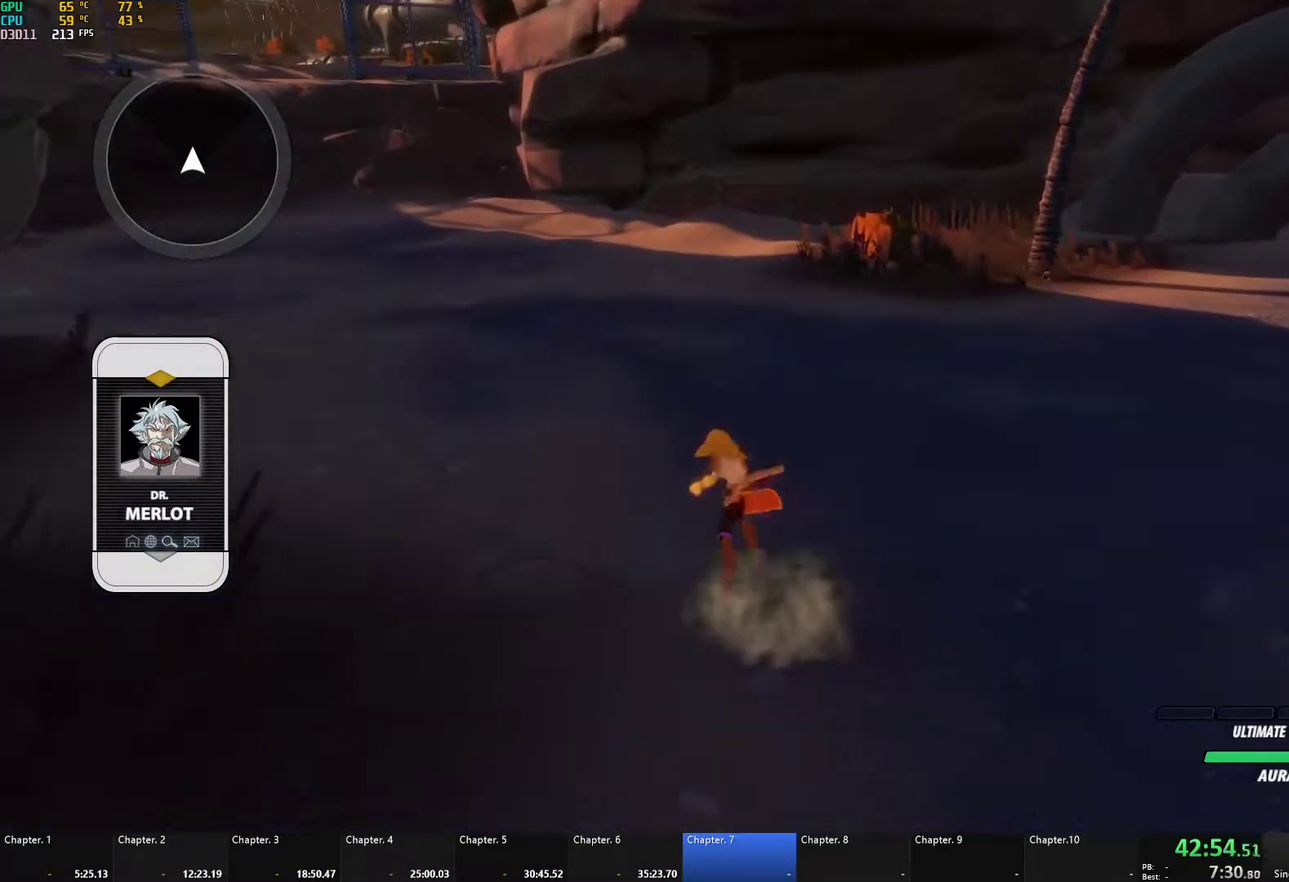
{"buttons": ["A"], "left_stick": "up-left", "right_stick": "center", "events": [[33, "A", "up"], [33, "L1", "down"], [50, "B", "down"], [50, "Y", "down"], [83, "Y", "up"], [100, "L1", "up"], [133, "B", "up"], [167, "A", "down"], [200, "A", "up"], [200, "L1", "down"], [217, "Y", "down"], [217, "left_stick", "up-left"], [233, "B", "down"], [267, "Y", "up"], [300, "B", "up"], [300, "L1", "up"], [333, "A", "down"], [367, "A", "up"], [367, "L1", "down"], [383, "Y", "down"], [400, "B", "down"], [417, "Y", "up"], [467, "B", "up"], [467, "L1", "up"], [500, "A", "down"]]}
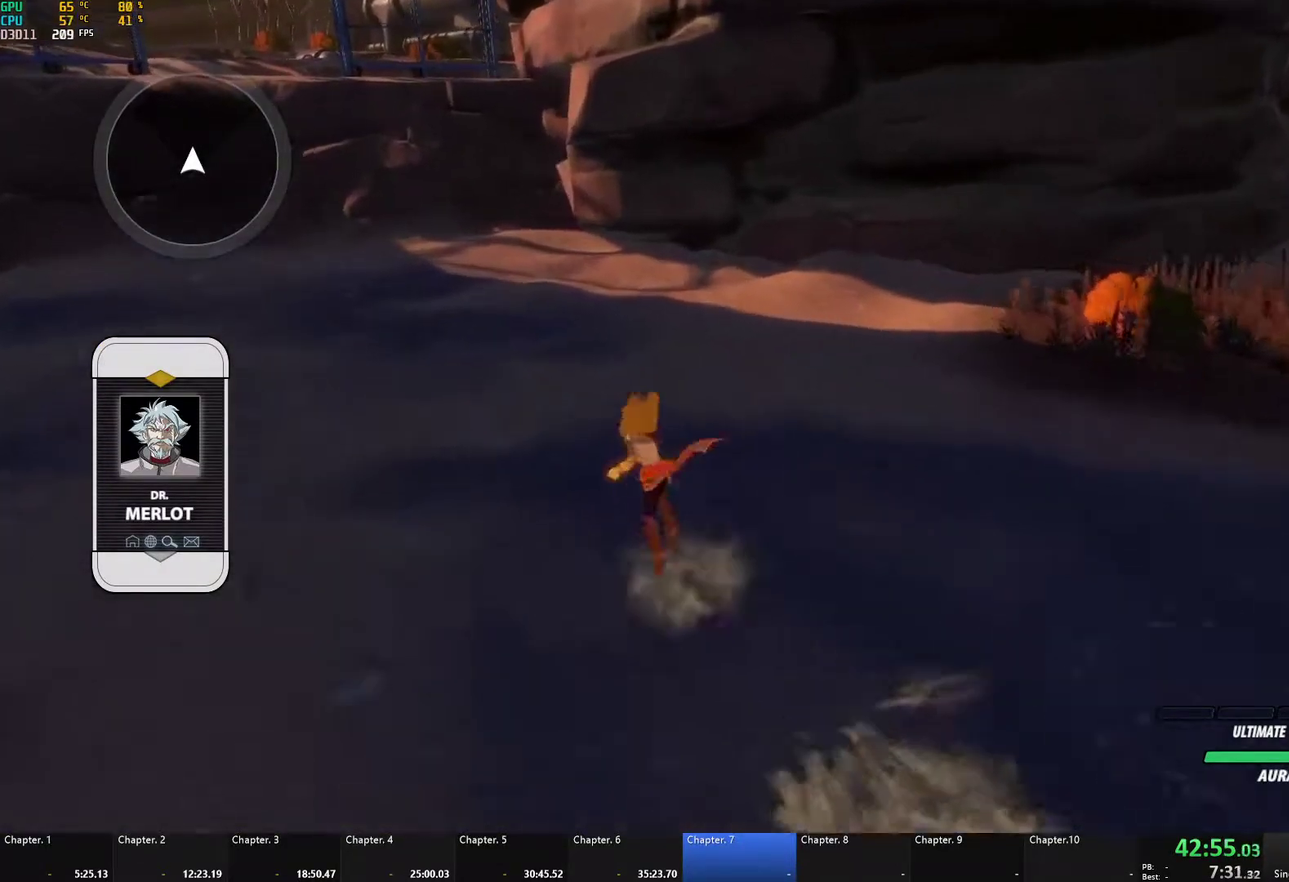
{"buttons": [], "left_stick": "up-left", "right_stick": "center", "events": [[33, "A", "up"], [33, "L1", "down"], [33, "Y", "down"], [50, "B", "down"], [100, "Y", "up"], [133, "B", "up"], [133, "L1", "up"], [150, "A", "down"], [200, "A", "up"], [200, "L1", "down"], [217, "Y", "down"], [233, "B", "down"], [267, "Y", "up"], [300, "L1", "up"], [317, "B", "up"], [350, "A", "down"], [367, "A", "up"], [367, "L1", "down"], [383, "Y", "down"], [400, "B", "down"], [433, "Y", "up"], [467, "L1", "up"], [483, "B", "up"]]}
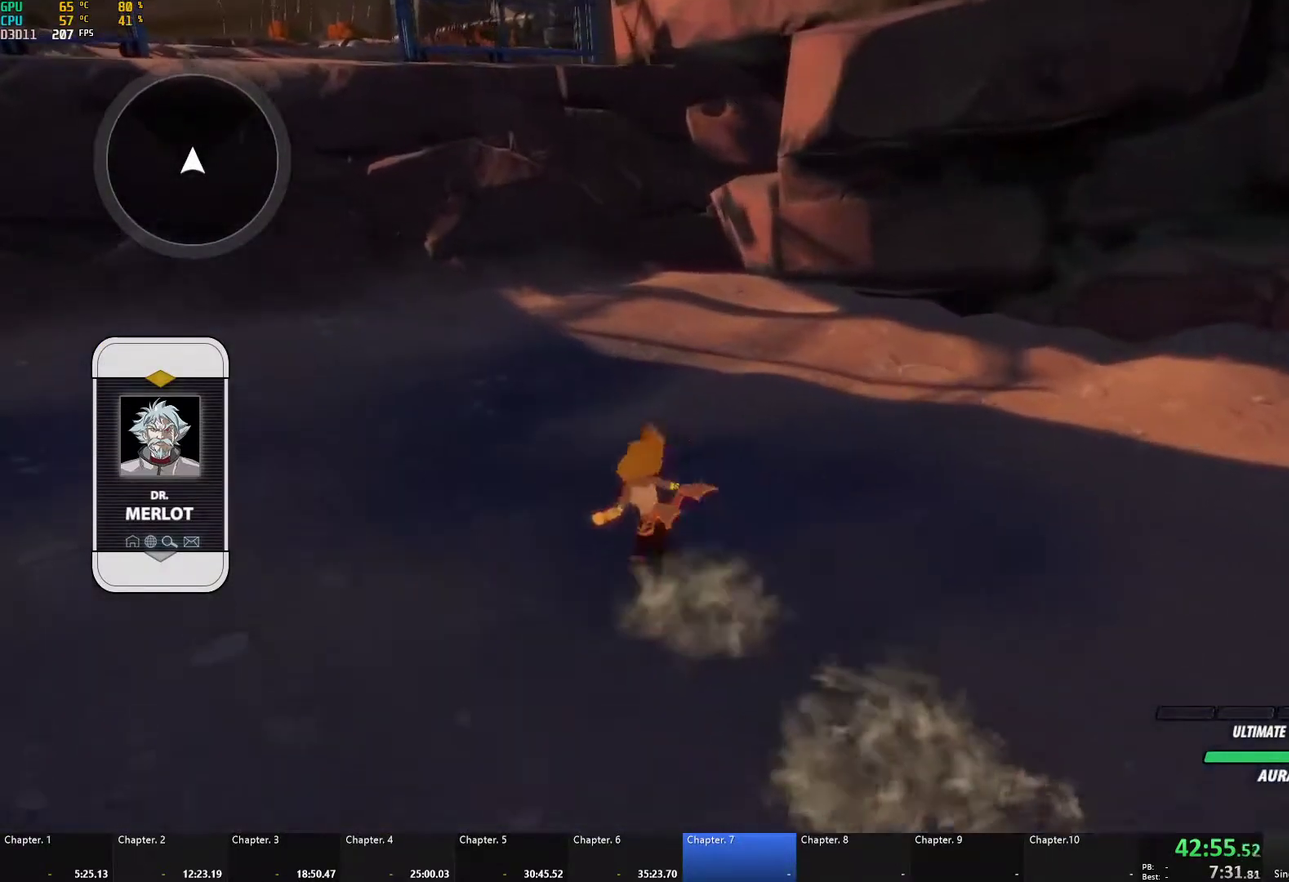
{"buttons": ["B"], "left_stick": "up-left", "right_stick": "center", "events": [[50, "Y", "down"], [83, "B", "down"], [117, "Y", "up"], [167, "B", "up"], [233, "Y", "down"], [250, "B", "down"], [283, "Y", "up"], [333, "B", "up"], [417, "Y", "down"], [433, "B", "down"], [483, "Y", "up"]]}
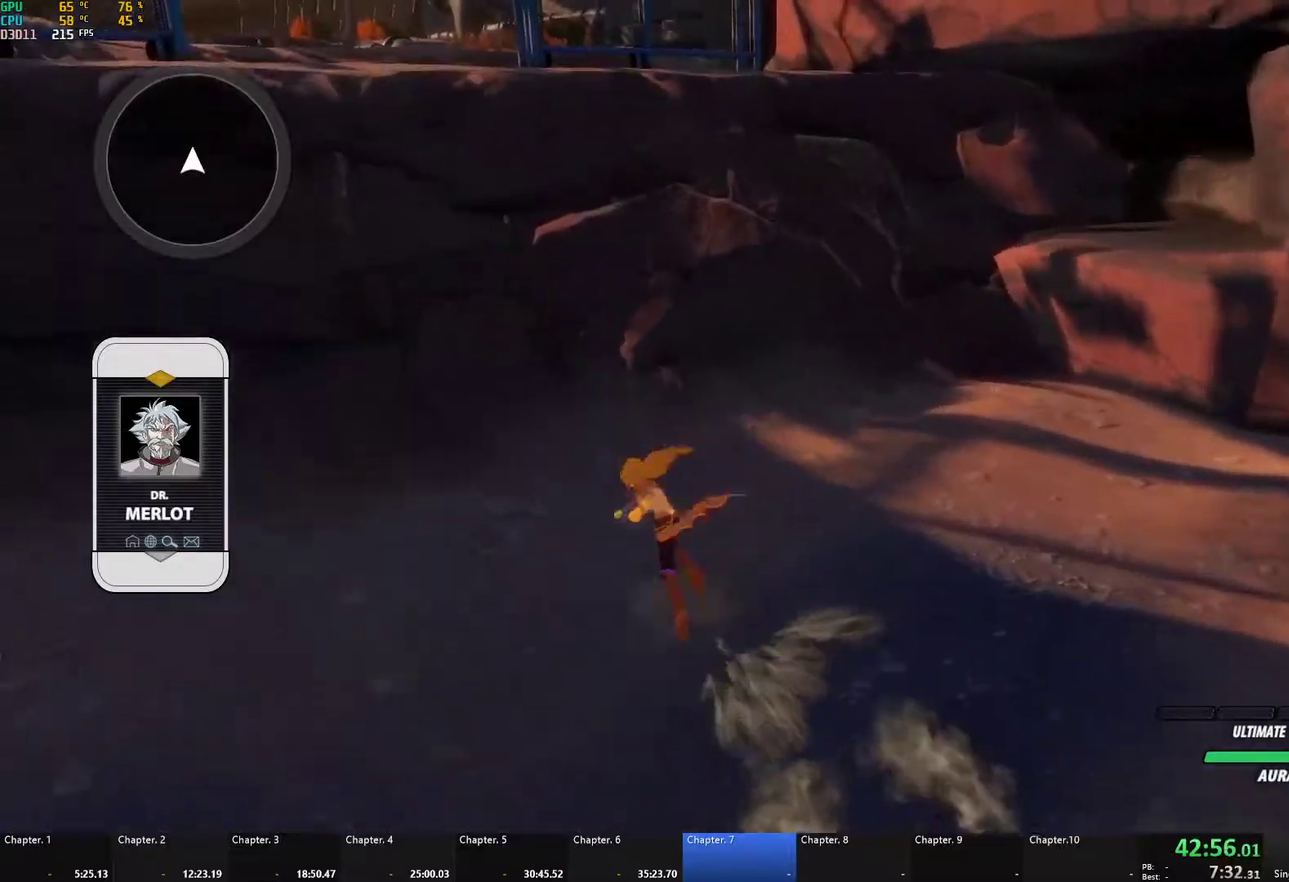
{"buttons": [], "left_stick": "up-left", "right_stick": "center", "events": [[33, "B", "up"], [117, "Y", "down"], [133, "B", "down"], [183, "Y", "up"], [233, "B", "up"], [317, "Y", "down"], [350, "B", "down"], [383, "Y", "up"], [433, "B", "up"]]}
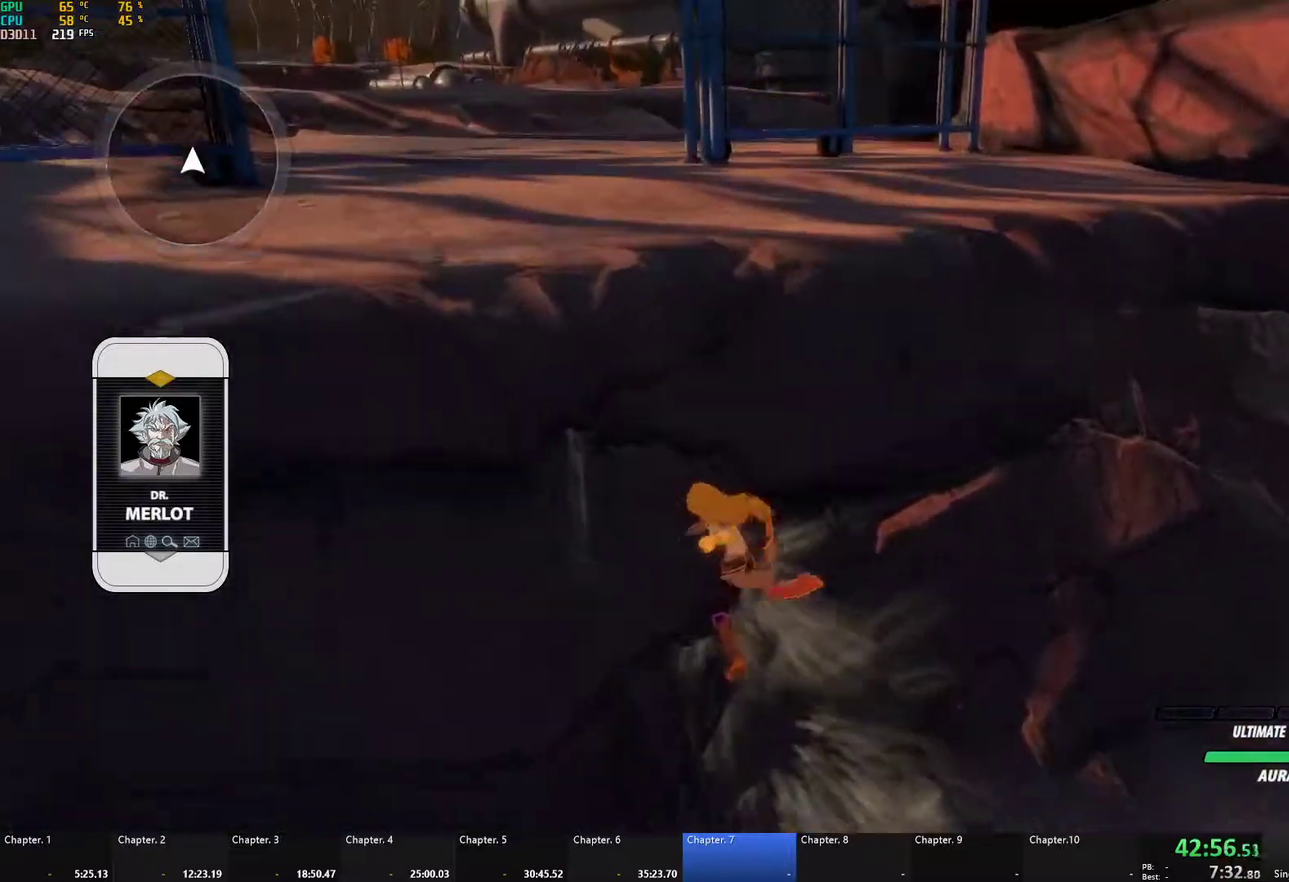
{"buttons": [], "left_stick": "up", "right_stick": "left", "events": [[17, "Y", "down"], [50, "B", "down"], [83, "Y", "up"], [133, "B", "up"], [200, "Y", "down"], [267, "Y", "up"], [367, "right_stick", "left"], [400, "left_stick", "up"]]}
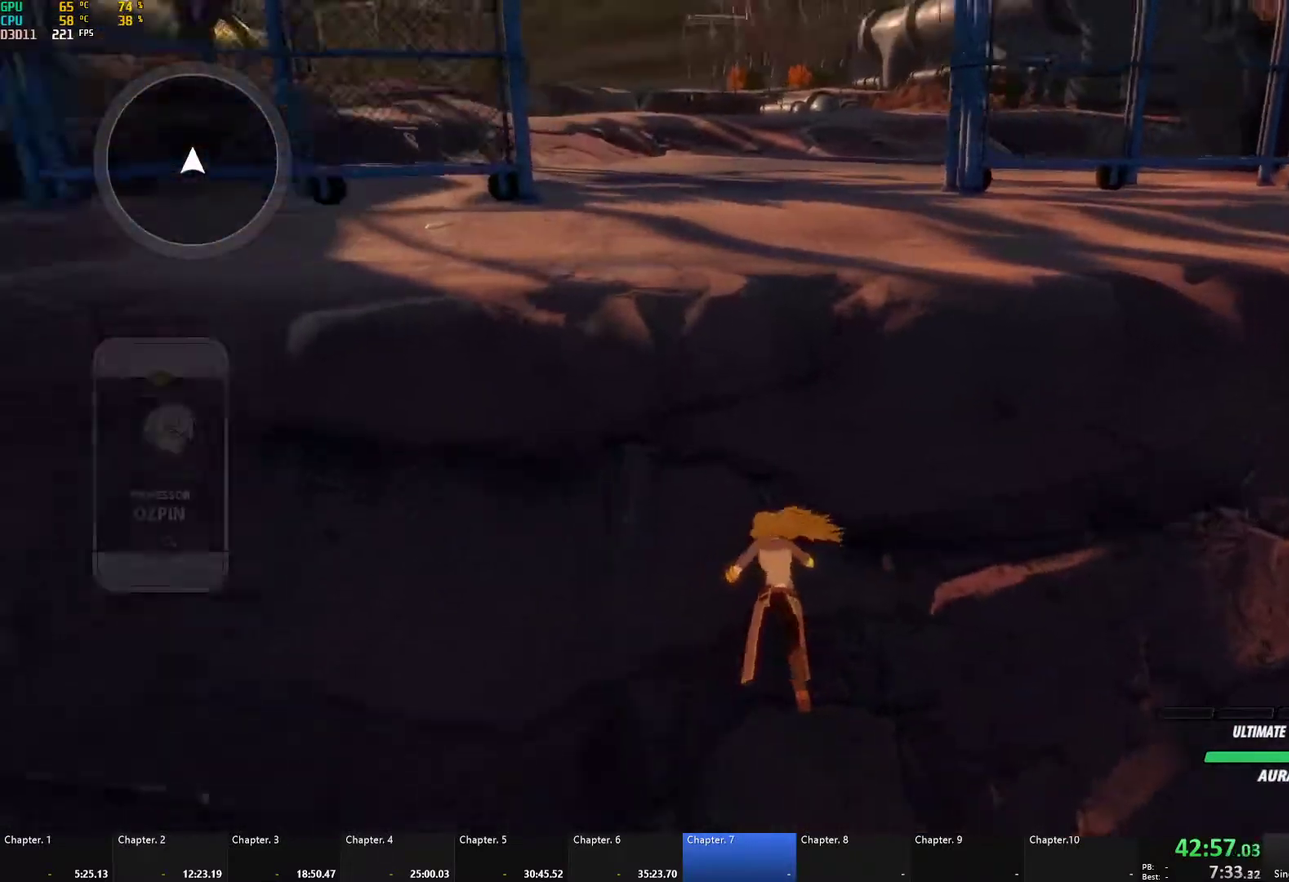
{"buttons": [], "left_stick": "up", "right_stick": "center", "events": [[67, "right_stick", "center"], [167, "A", "down"], [217, "A", "up"], [217, "Y", "down"], [250, "B", "down"], [283, "Y", "up"], [333, "B", "up"]]}
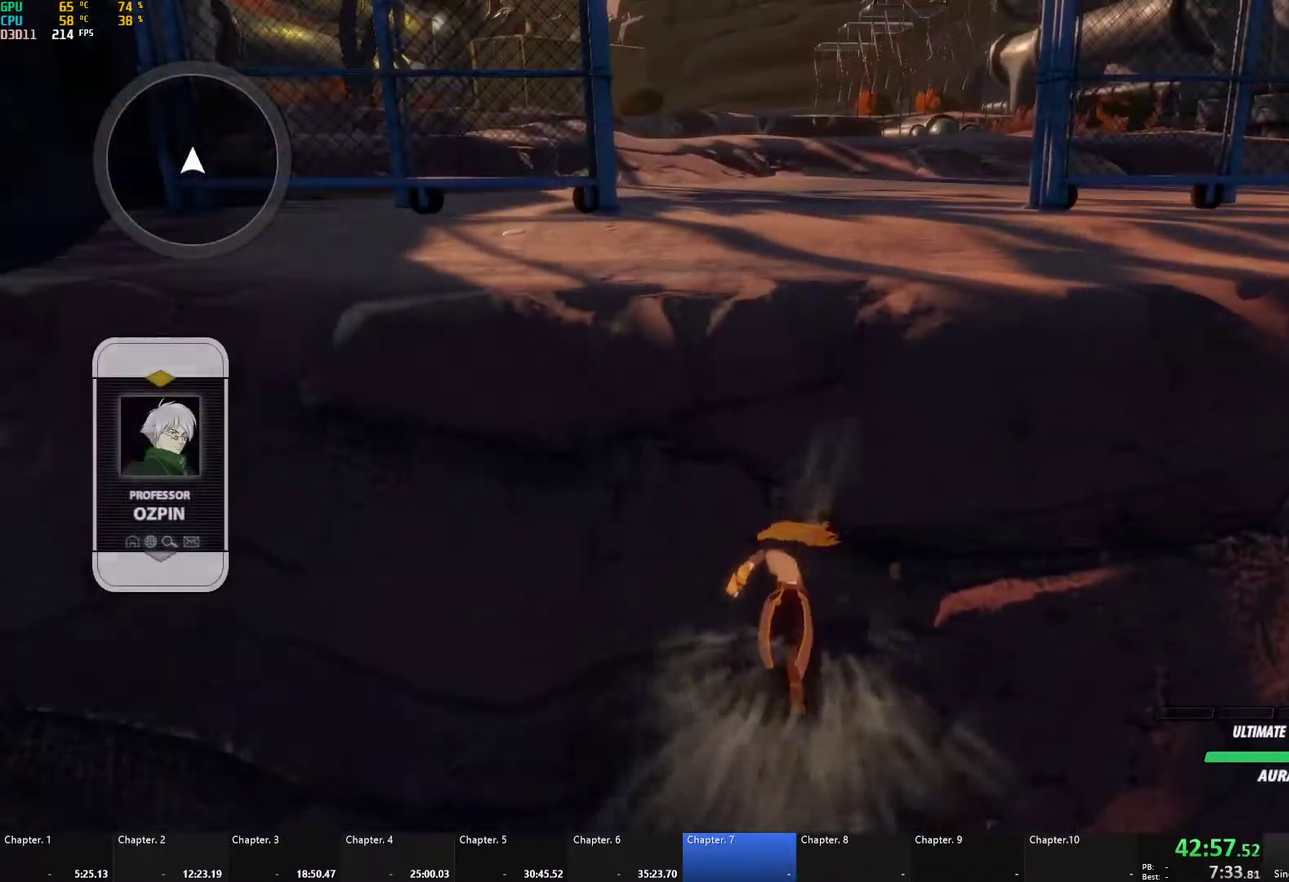
{"buttons": [], "left_stick": "up", "right_stick": "center", "events": [[67, "right_stick", "left"], [167, "right_stick", "center"]]}
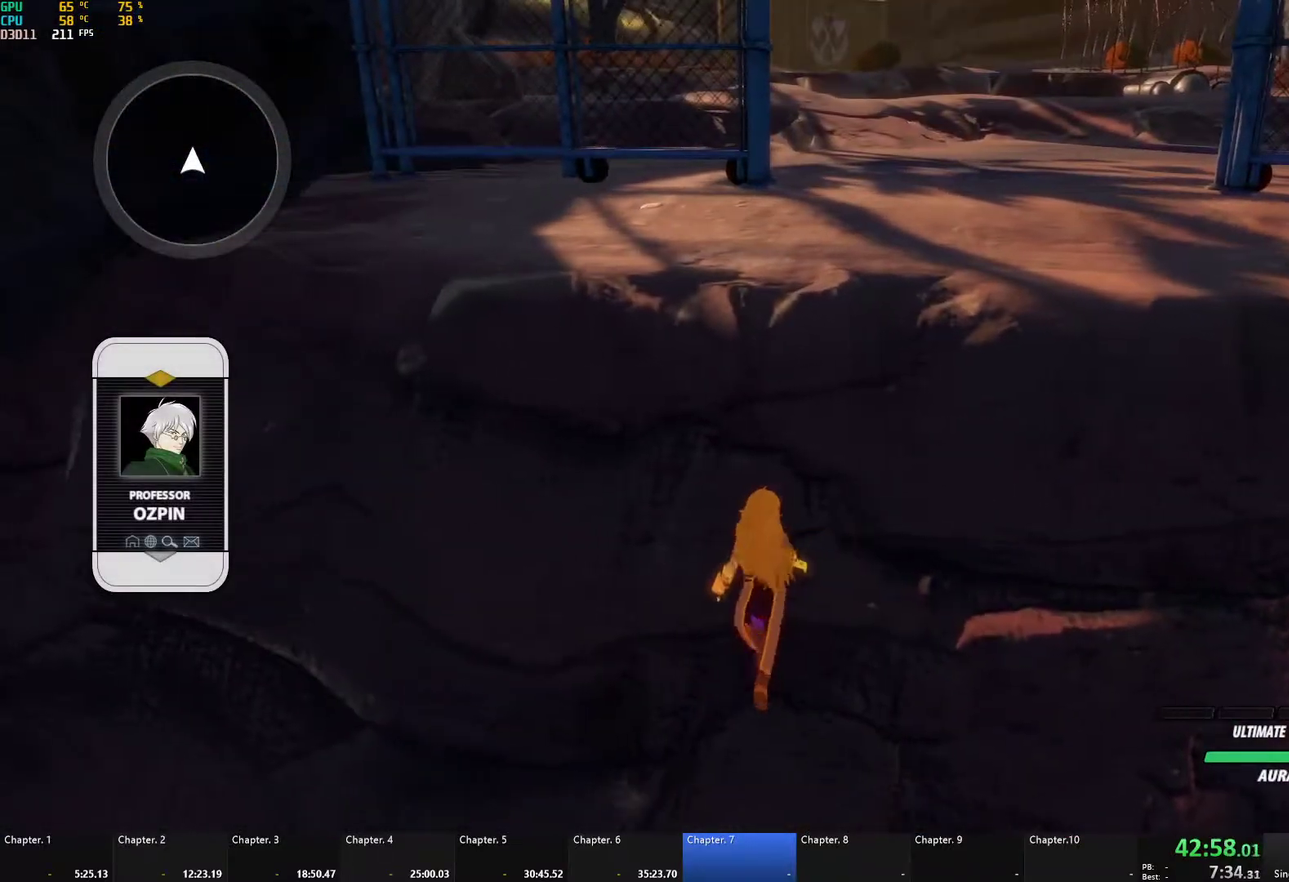
{"buttons": [], "left_stick": "up", "right_stick": "center", "events": [[100, "A", "down"], [233, "A", "up"], [250, "B", "down"], [383, "B", "up"], [450, "A", "down"], [500, "A", "up"]]}
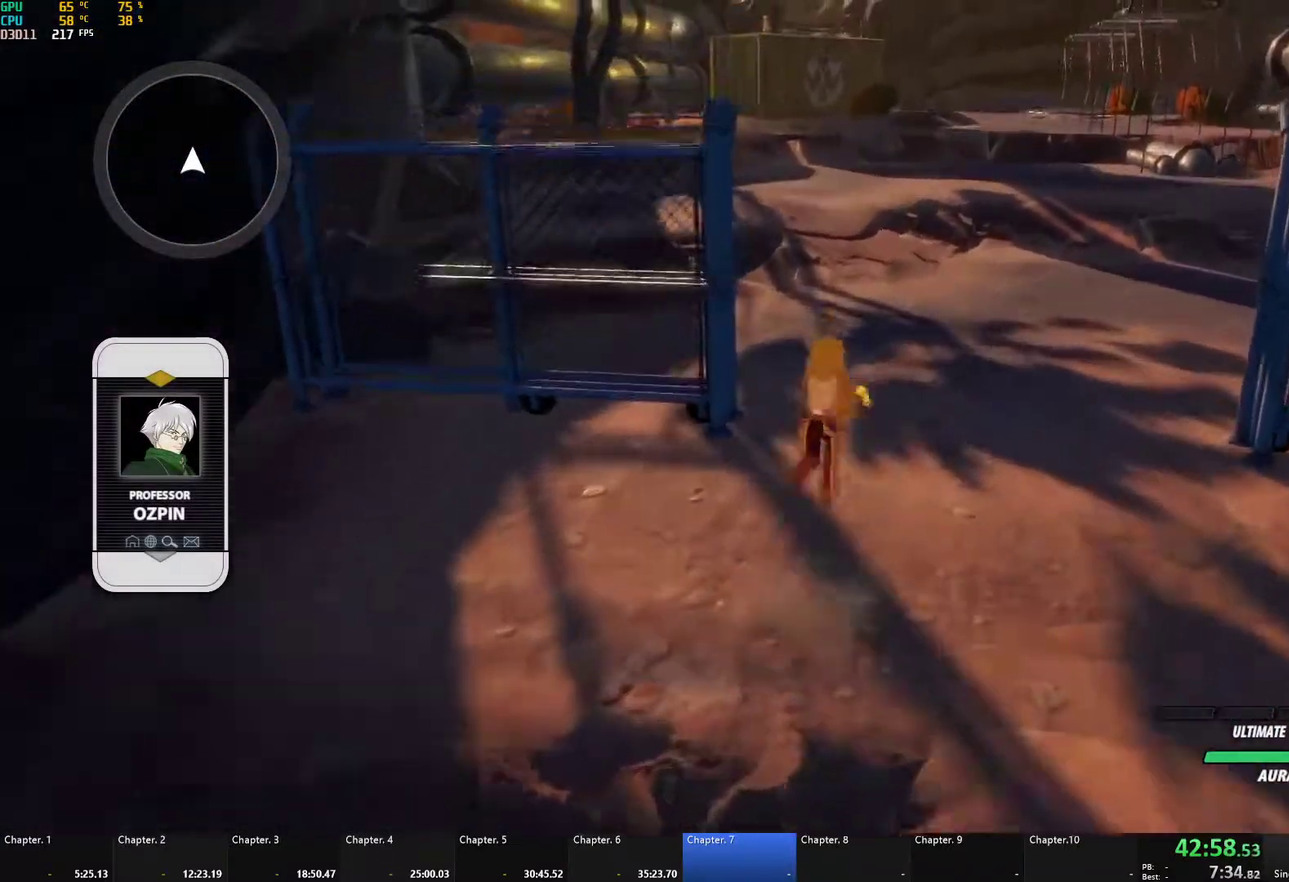
{"buttons": [], "left_stick": "up", "right_stick": "center", "events": [[33, "Y", "down"], [50, "B", "down"], [83, "Y", "up"], [167, "B", "up"], [317, "B", "down"], [417, "B", "up"]]}